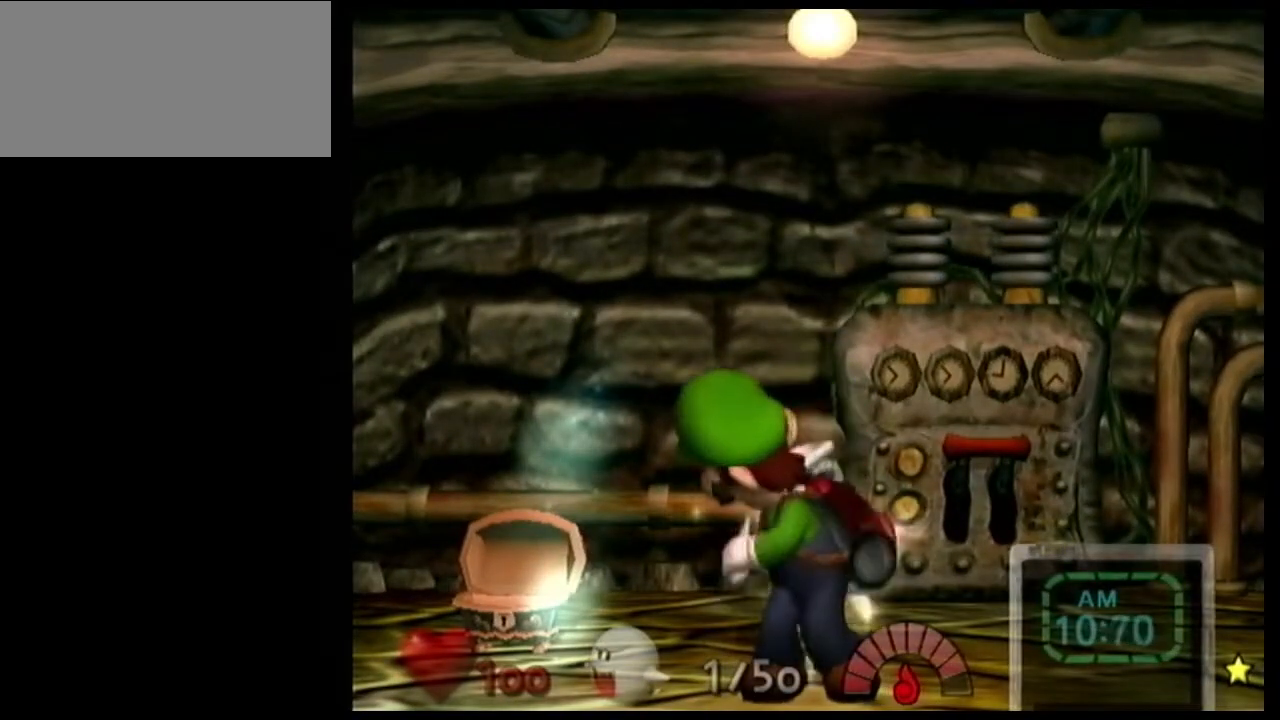
Gameplay with a controller (Nintendo layout); each line is a JSON object with the inputs held at the frame after it. "events" lists button and stick changes between this image and that frame as [ms after this image, input, new state], when the widget could be followed in between. Not read: L1 L3 R3.
{"buttons": [], "left_stick": "center", "right_stick": "center", "events": []}
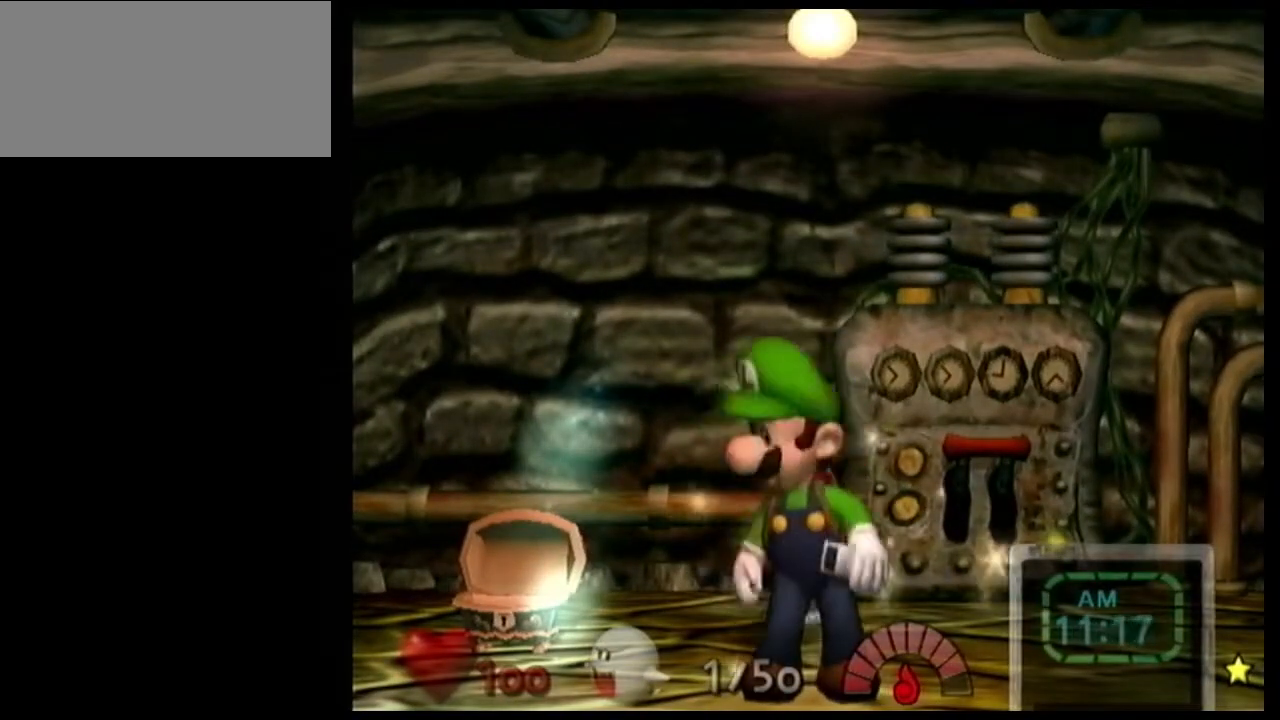
{"buttons": [], "left_stick": "up", "right_stick": "center", "events": [[100, "left_stick", "up"], [367, "left_stick", "center"], [501, "left_stick", "up"]]}
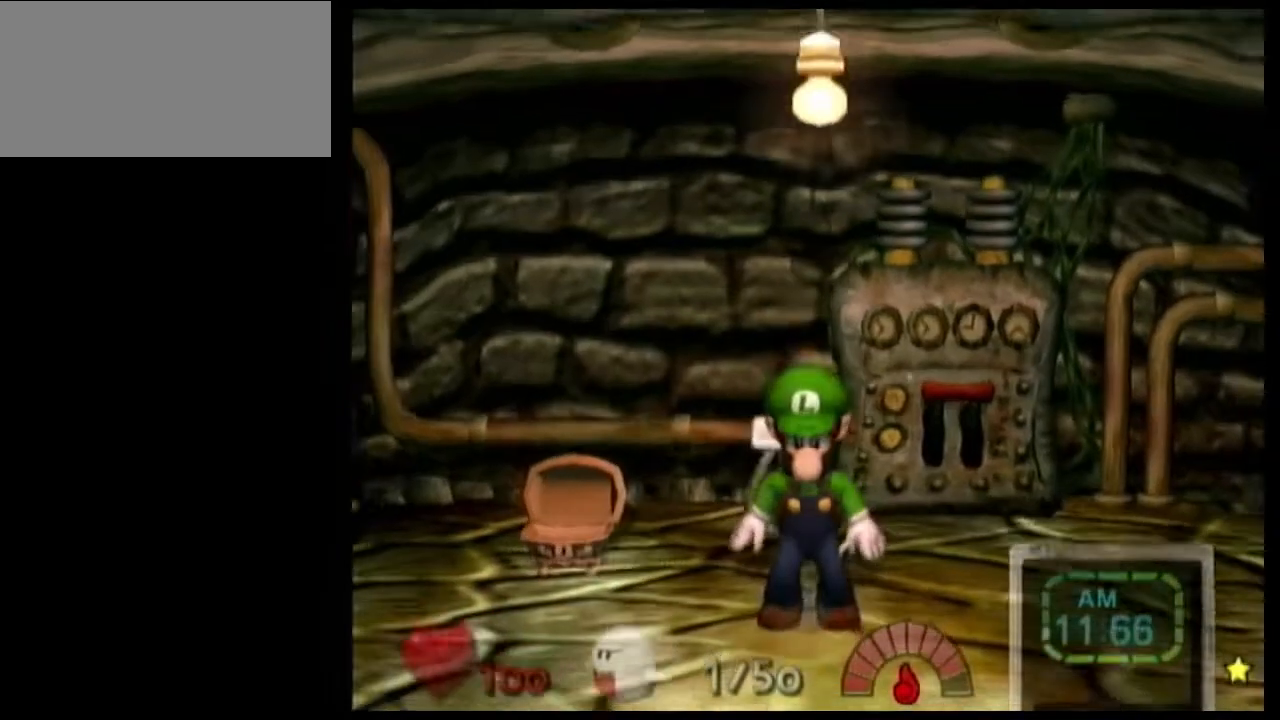
{"buttons": ["R1"], "left_stick": "down-right", "right_stick": "center", "events": [[166, "left_stick", "center"], [267, "left_stick", "up"], [433, "left_stick", "down-right"], [500, "R1", "down"]]}
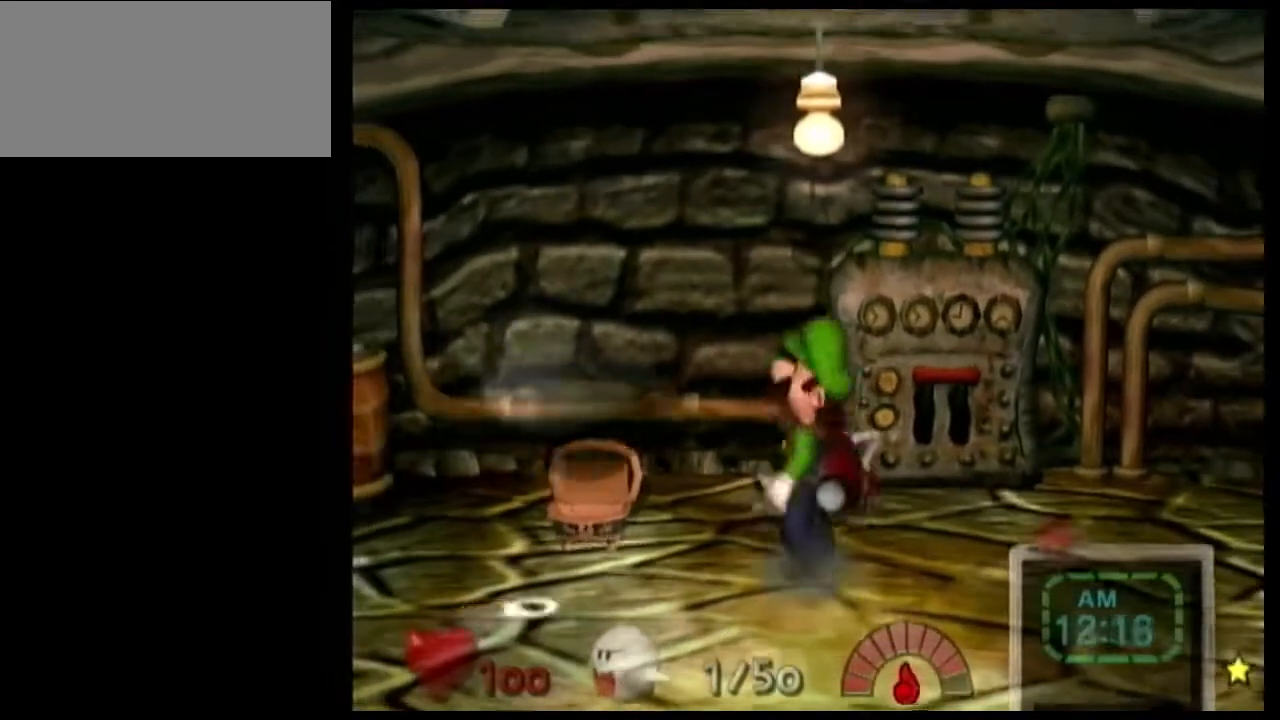
{"buttons": ["R1"], "left_stick": "center", "right_stick": "center", "events": [[200, "right_stick", "down"], [467, "left_stick", "center"], [467, "right_stick", "center"]]}
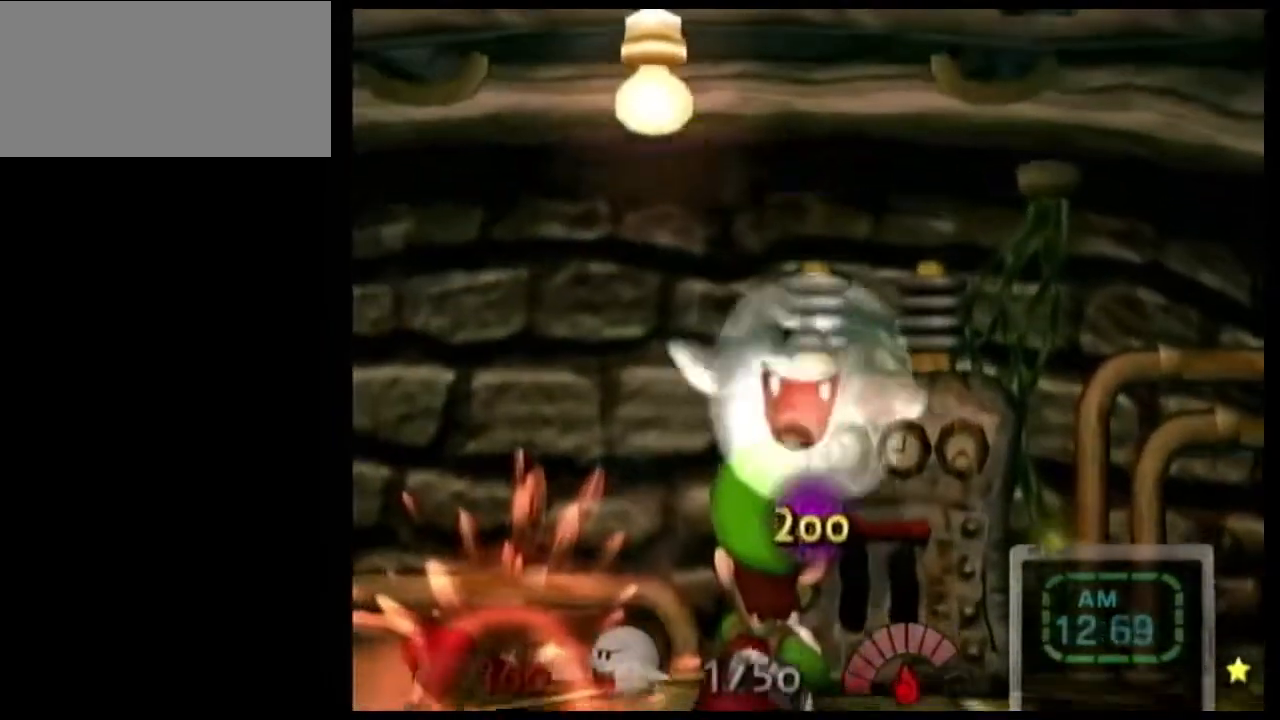
{"buttons": [], "left_stick": "down", "right_stick": "center", "events": [[133, "R1", "up"], [133, "left_stick", "down"]]}